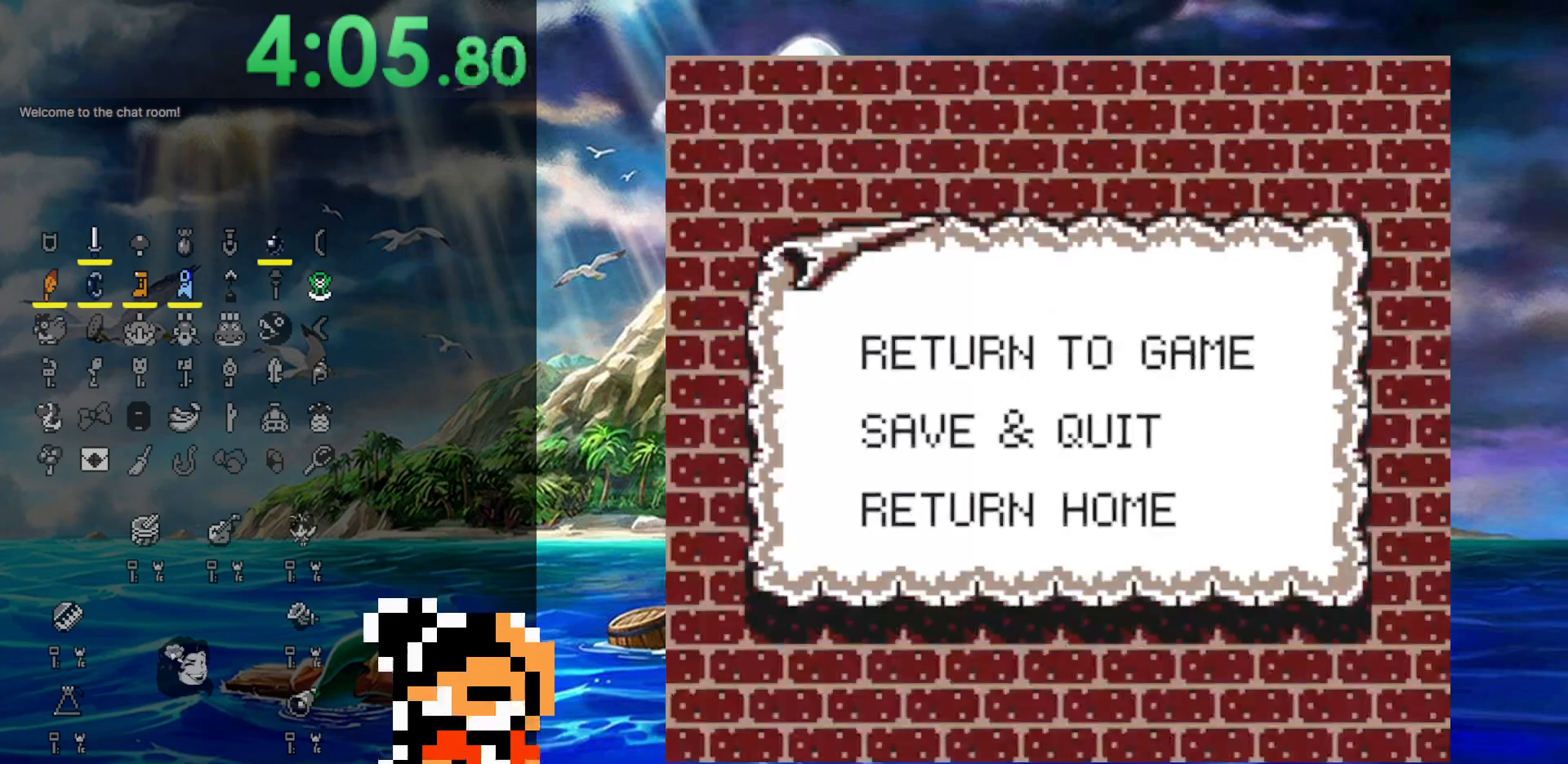
Gameplay with a controller (Nintendo layout); each line is a JSON object with the inputs held at the frame after it. "events" lists button and stick changes between this image and that frame as [ms after this image, input, new state], when the widget could be followed in between. Not read: B L3 R3.
{"buttons": [], "events": [[200, "DPAD_DOWN", "down"], [300, "A", "down"], [300, "DPAD_DOWN", "up"], [400, "A", "up"]]}
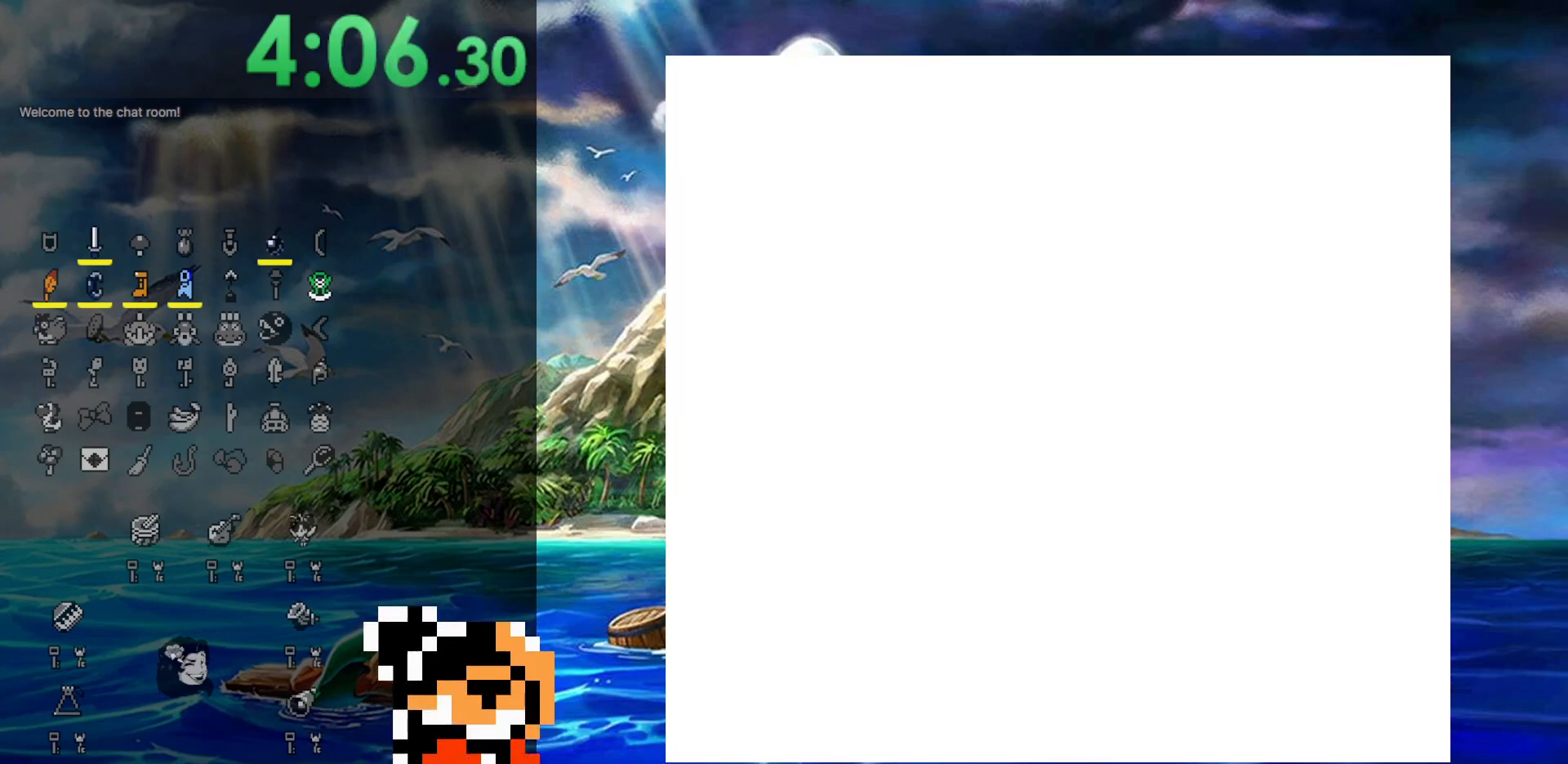
{"buttons": ["START"], "events": [[33, "START", "down"], [250, "START", "up"], [333, "START", "down"], [400, "START", "up"], [450, "START", "down"]]}
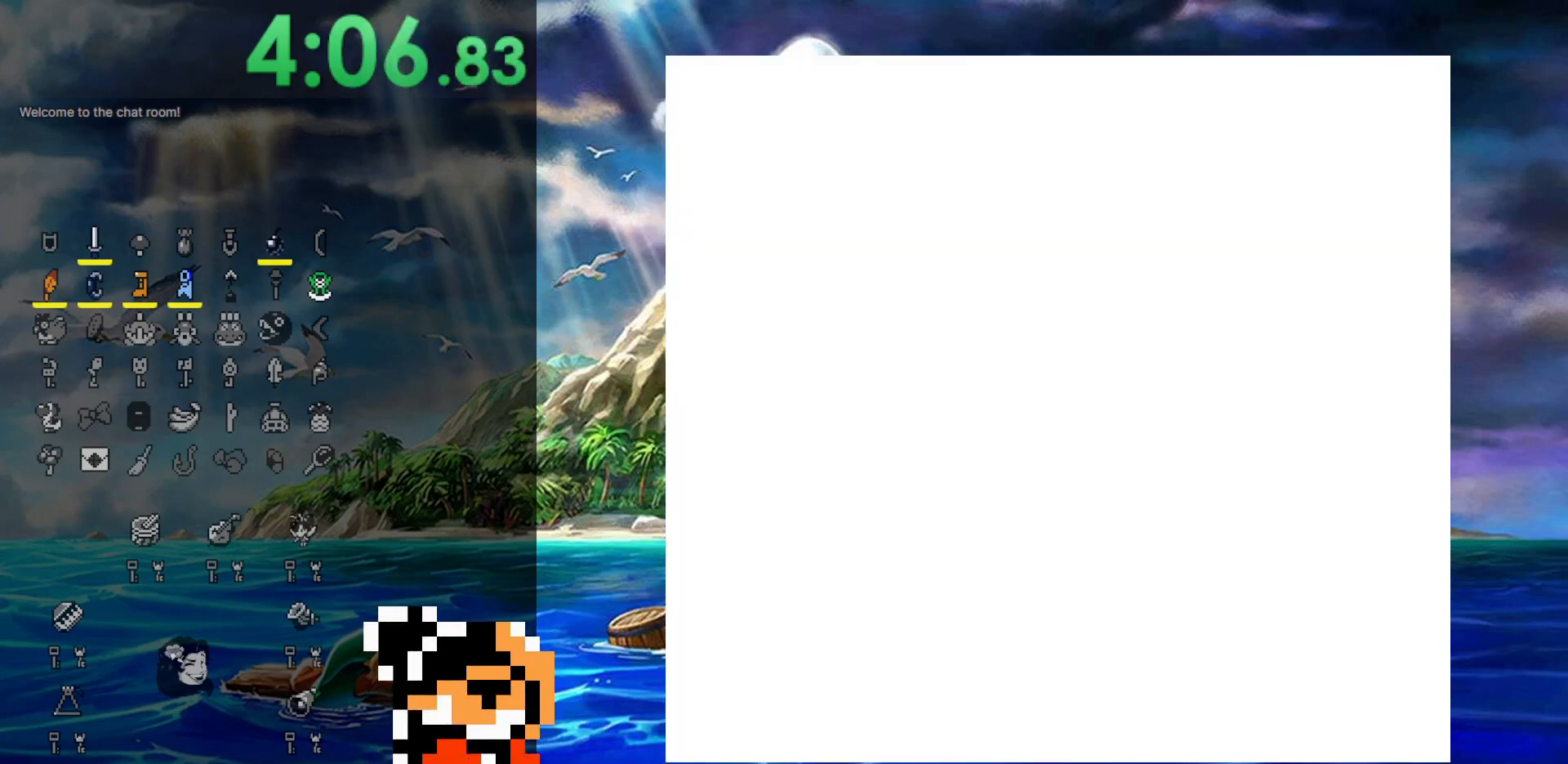
{"buttons": [], "events": [[33, "START", "up"], [117, "START", "down"], [183, "START", "up"], [233, "START", "down"], [333, "START", "up"], [350, "START", "down"], [483, "START", "up"]]}
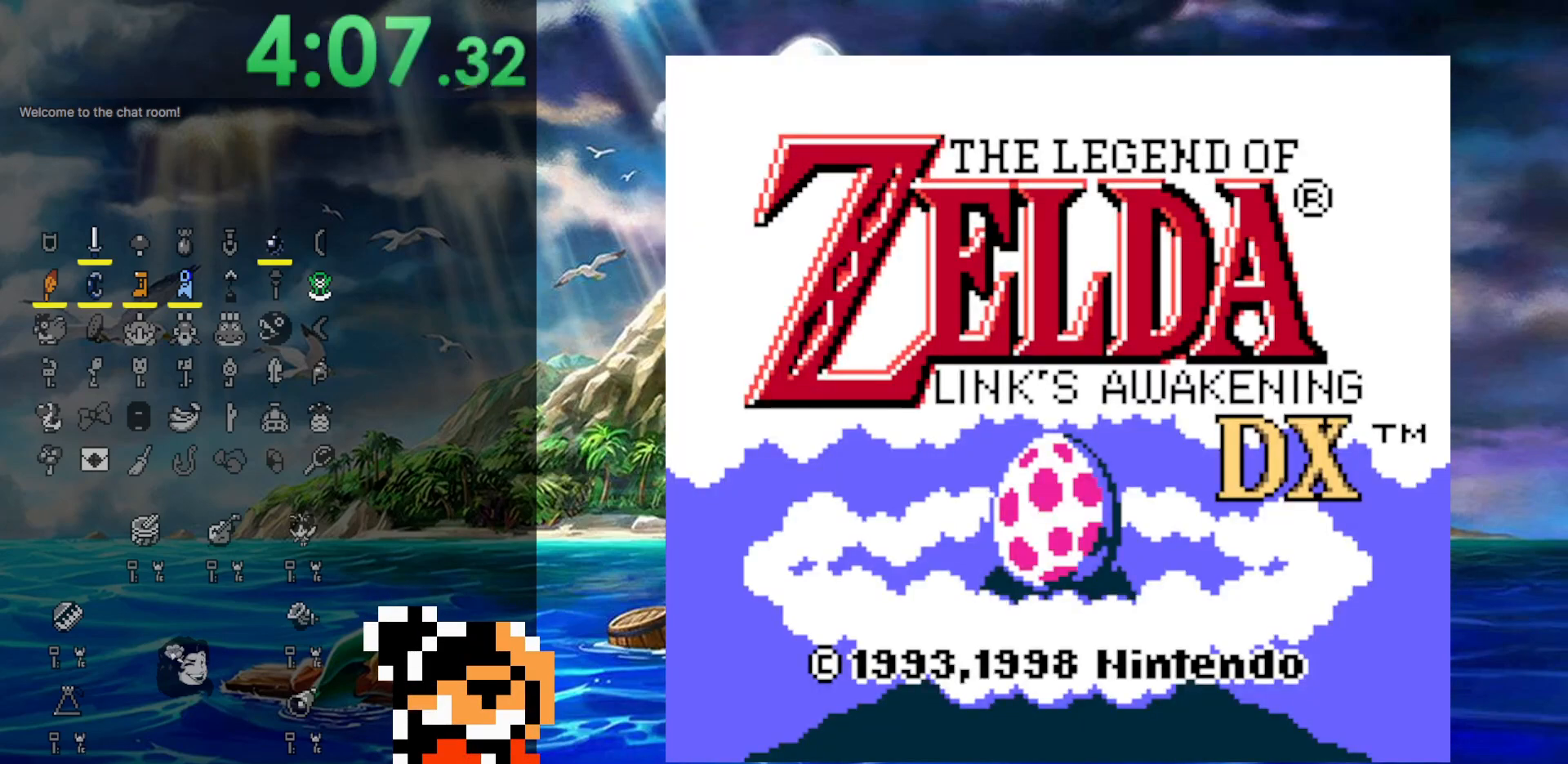
{"buttons": ["START"], "events": [[17, "START", "down"], [100, "START", "up"], [167, "START", "down"], [233, "START", "up"], [300, "START", "down"], [383, "START", "up"], [450, "START", "down"]]}
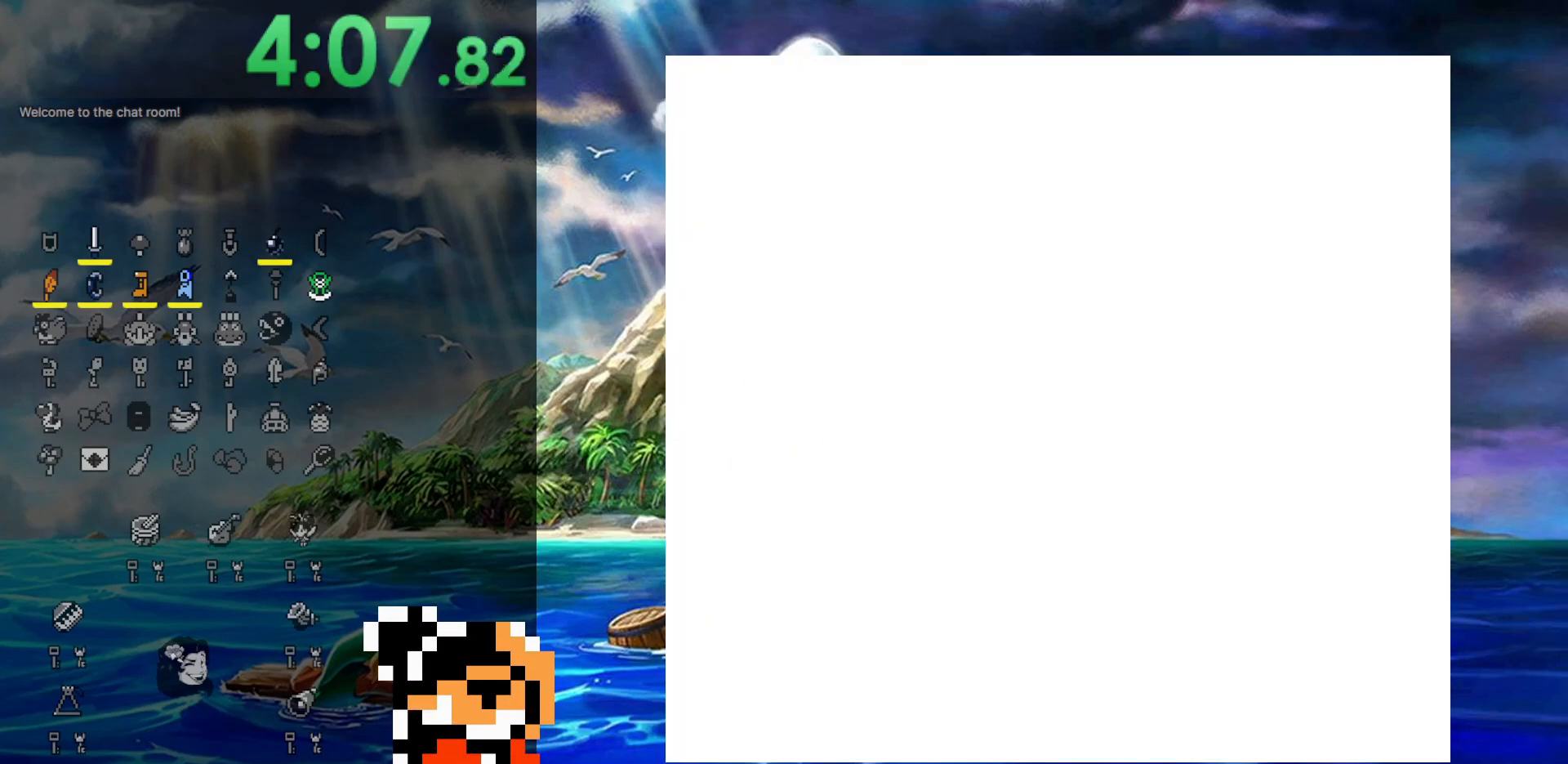
{"buttons": ["DPAD_UP"], "events": [[33, "START", "up"], [83, "START", "down"], [183, "START", "up"], [217, "START", "down"], [317, "START", "up"], [433, "DPAD_UP", "down"]]}
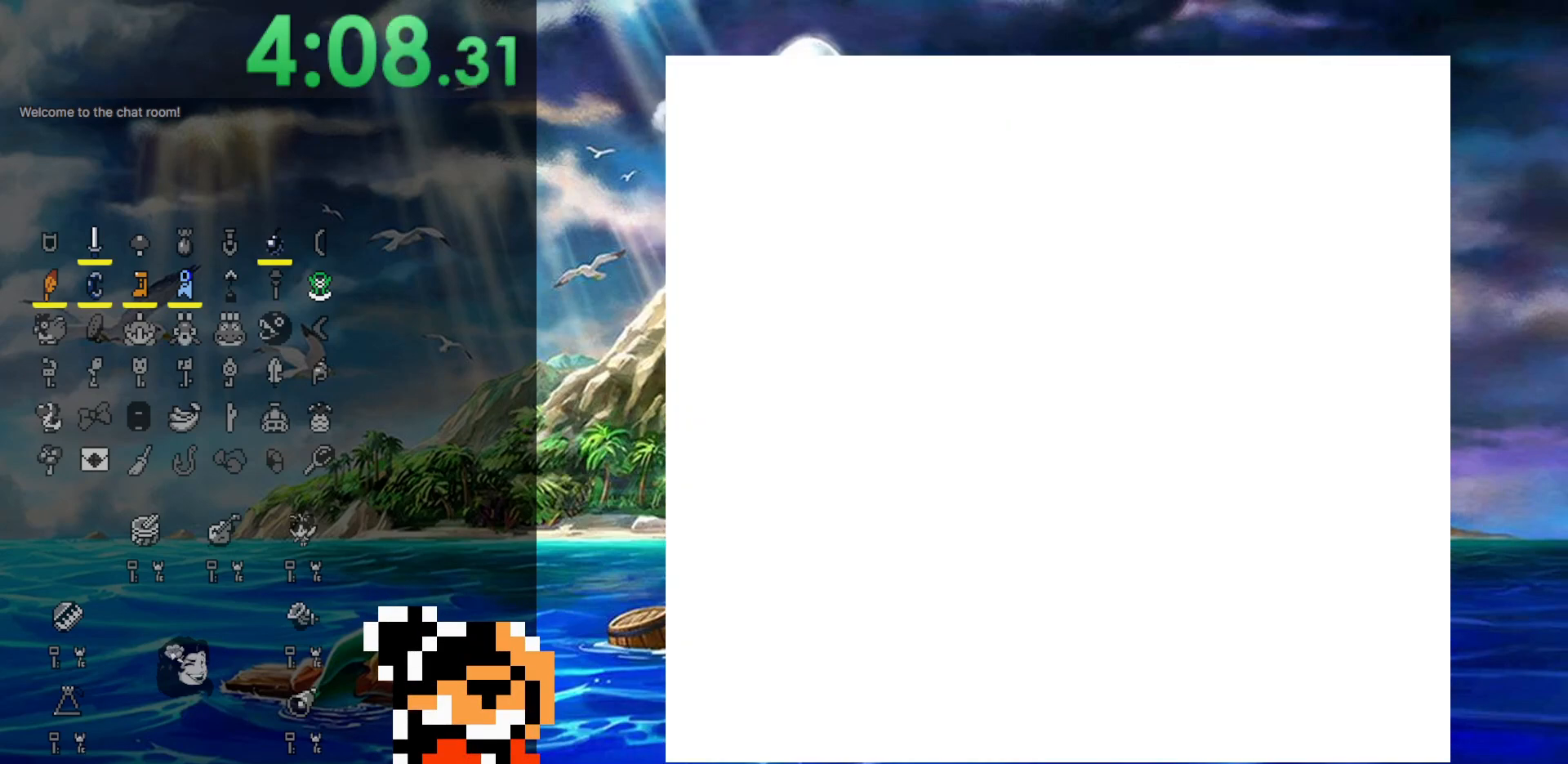
{"buttons": ["DPAD_UP"], "events": []}
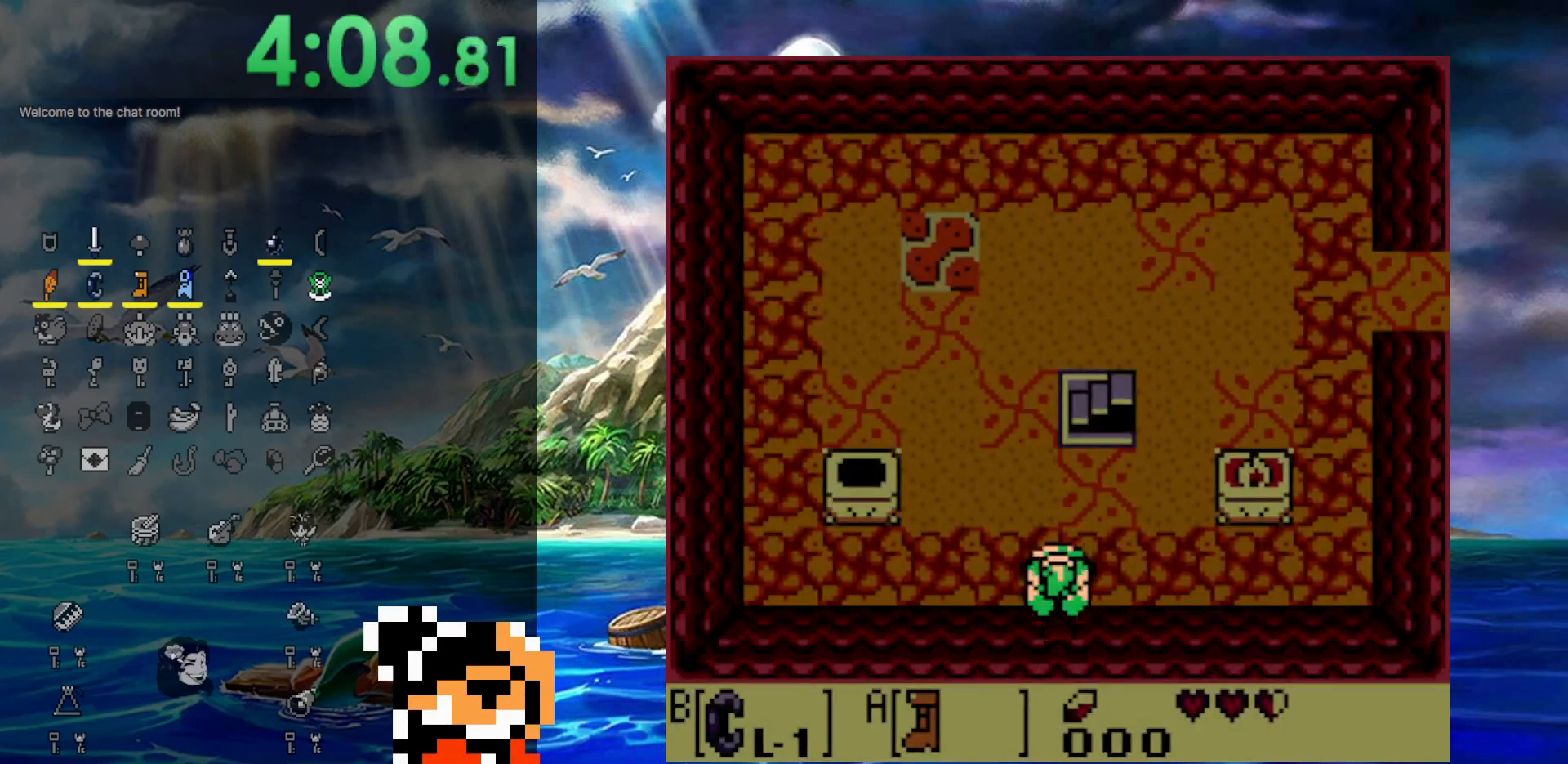
{"buttons": ["A", "DPAD_RIGHT"], "events": [[317, "A", "down"], [400, "DPAD_RIGHT", "down"], [450, "DPAD_UP", "up"]]}
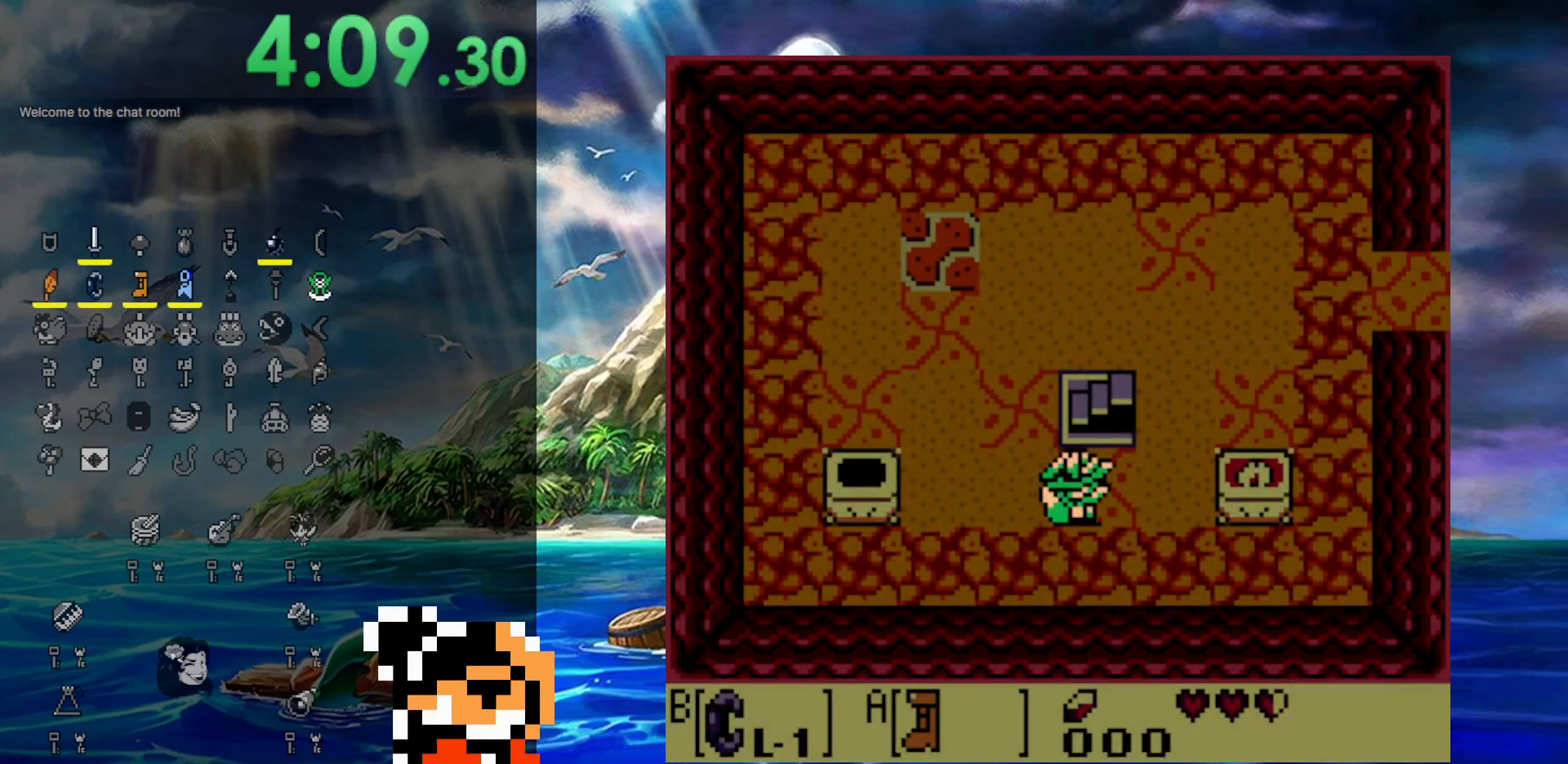
{"buttons": ["A", "DPAD_UP"], "events": [[267, "DPAD_UP", "down"], [333, "DPAD_RIGHT", "up"]]}
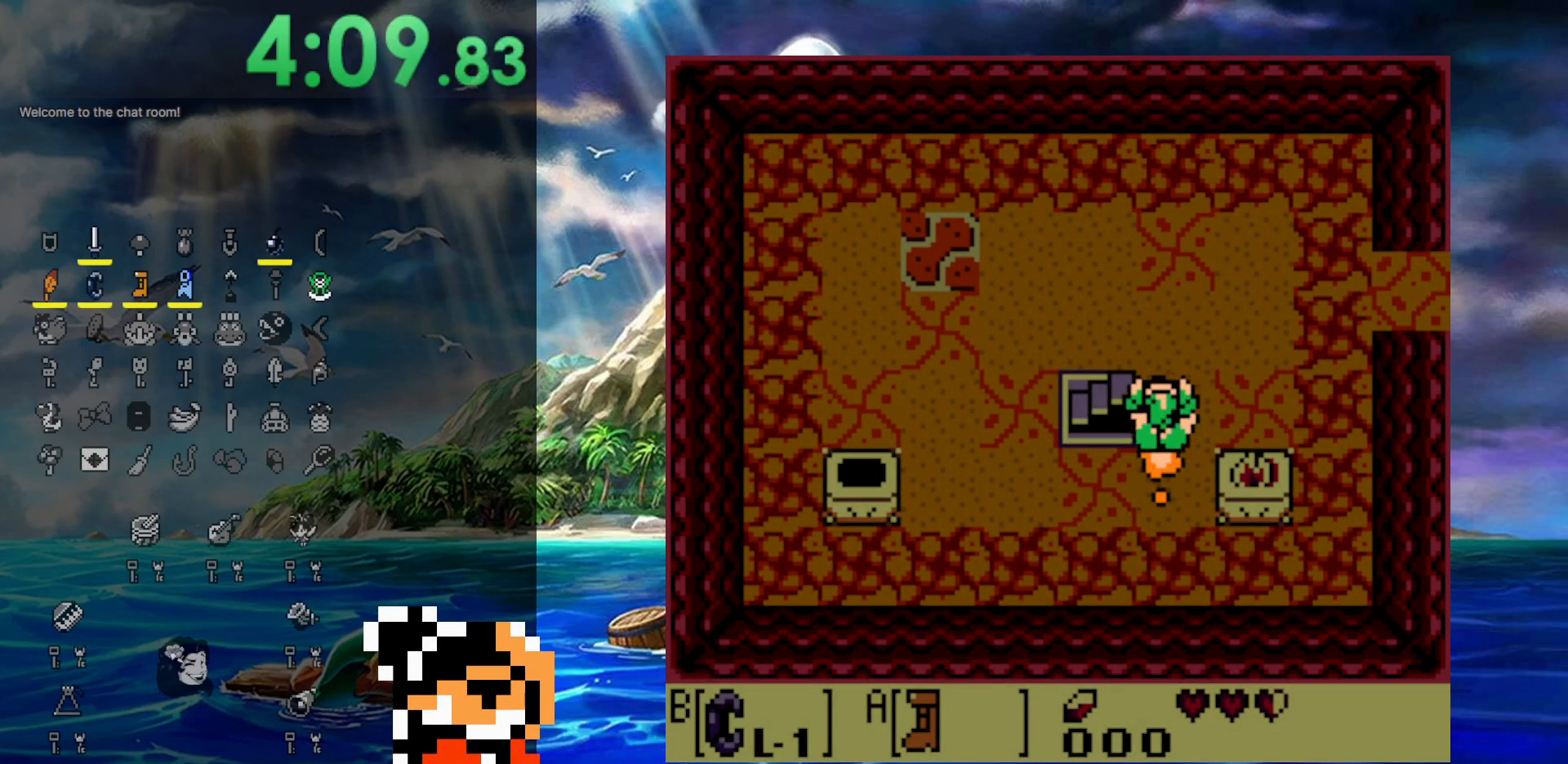
{"buttons": ["DPAD_UP"], "events": [[50, "DPAD_RIGHT", "down"], [83, "DPAD_UP", "up"], [217, "DPAD_UP", "down"], [250, "DPAD_RIGHT", "up"], [383, "A", "up"], [383, "DPAD_RIGHT", "down"], [383, "DPAD_UP", "up"], [483, "DPAD_RIGHT", "up"], [483, "DPAD_UP", "down"]]}
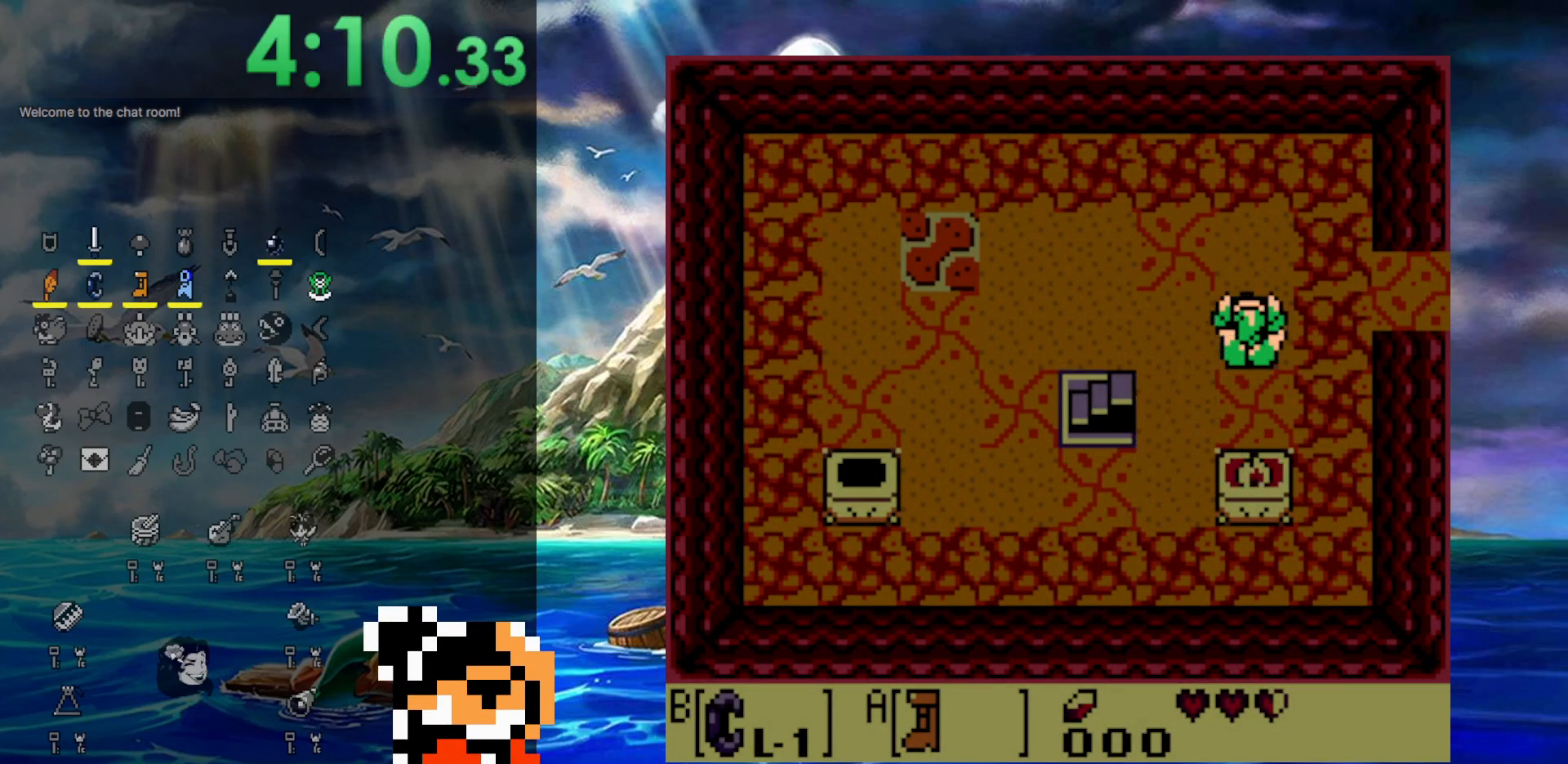
{"buttons": ["A", "DPAD_RIGHT"], "events": [[33, "DPAD_RIGHT", "down"], [183, "A", "down"], [317, "DPAD_UP", "up"]]}
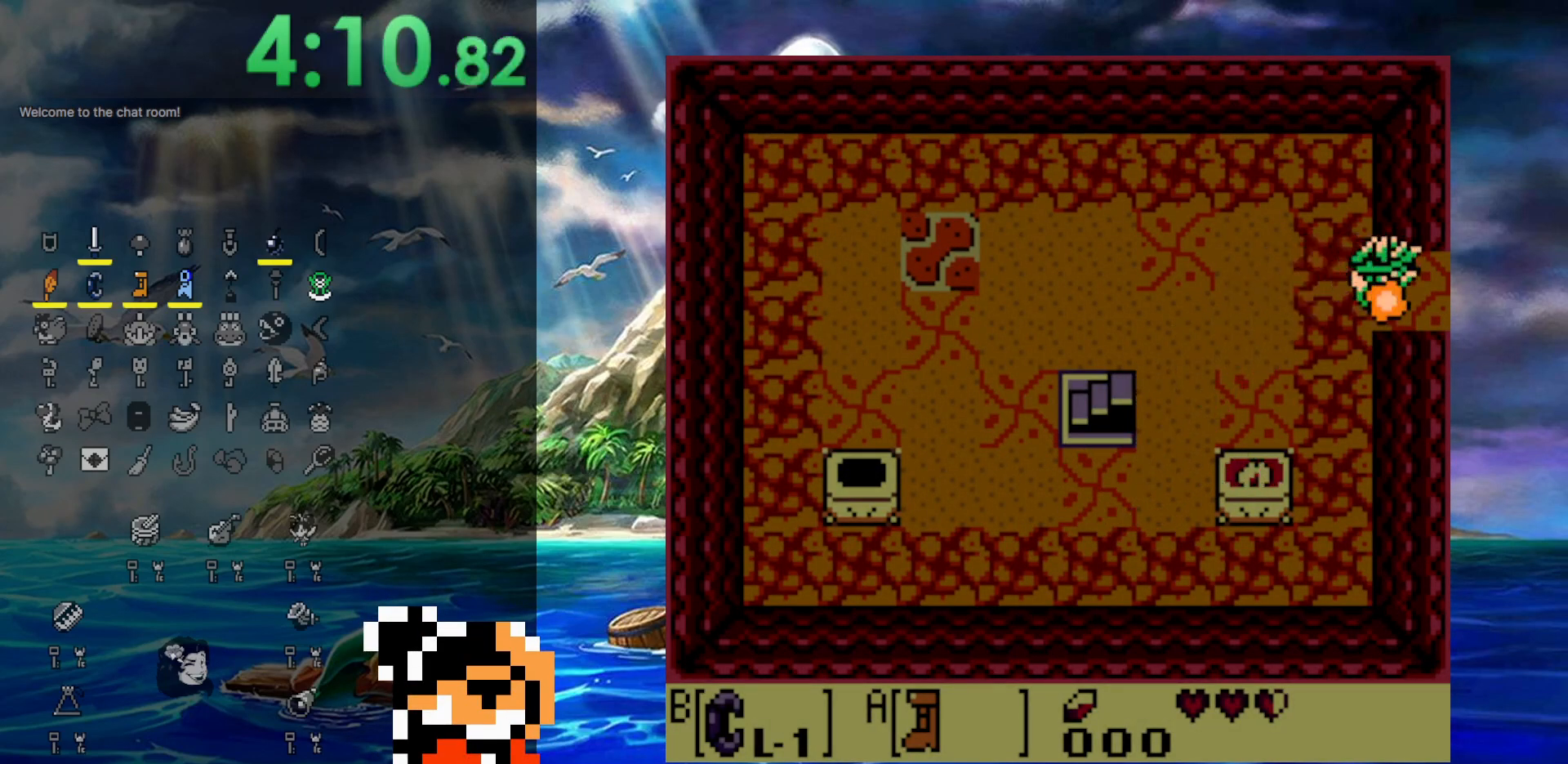
{"buttons": ["A", "DPAD_RIGHT"], "events": []}
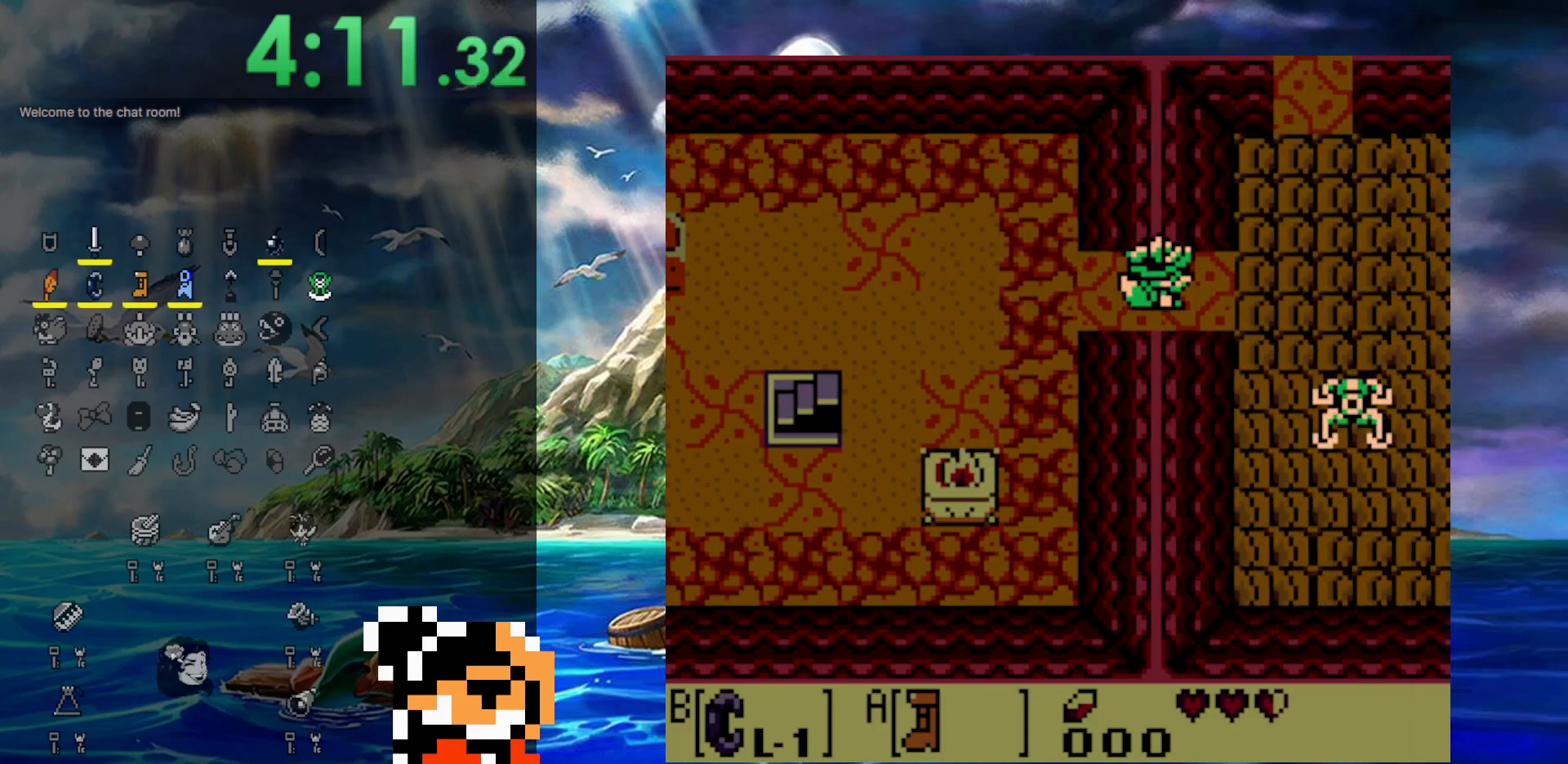
{"buttons": ["A", "DPAD_UP", "DPAD_RIGHT"], "events": [[433, "DPAD_UP", "down"]]}